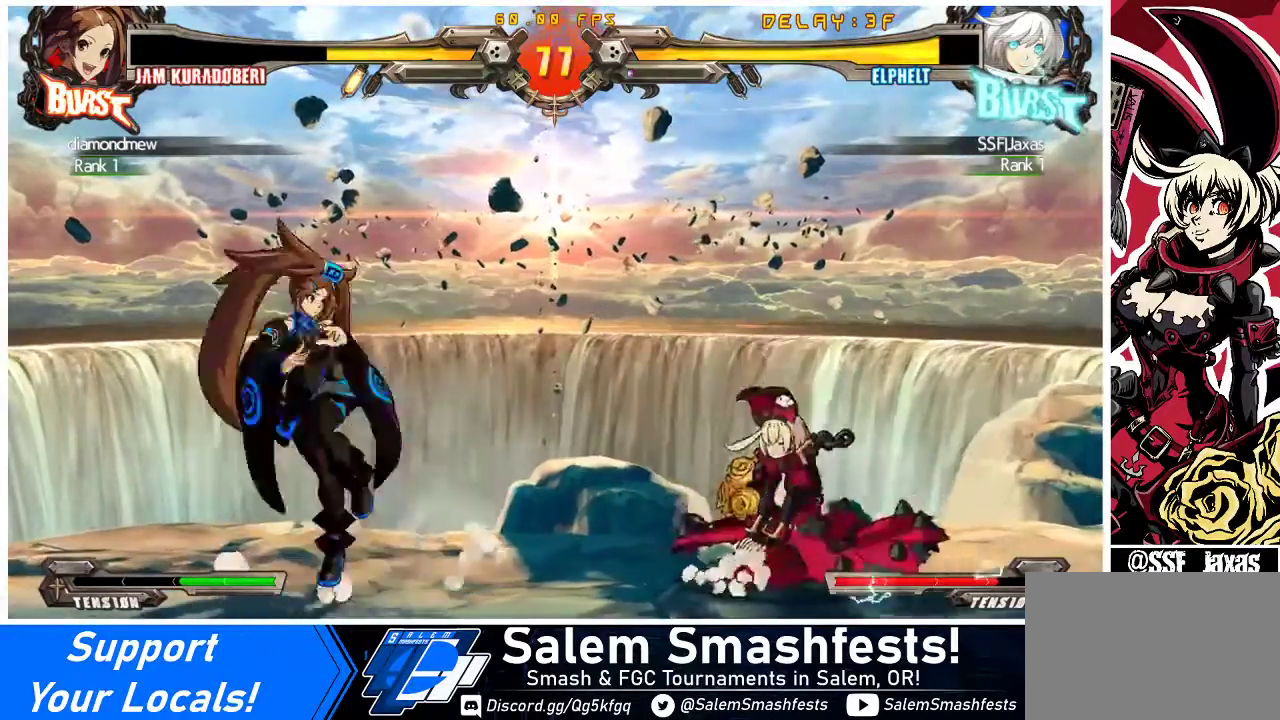
Gameplay with a controller (arcade stick); each line is a JSON object with the inputs held at the frame after it. "events" lists button and stick changes between this image and that frame as [ms after this image, input, new state], when the widget could be followed in between. Not read: L3 R3 other_buttons.
{"buttons": [], "events": [[100, "DPAD_DOWN", "up"], [133, "DPAD_RIGHT", "up"], [133, "TRIANGLE", "down"], [267, "TRIANGLE", "up"]]}
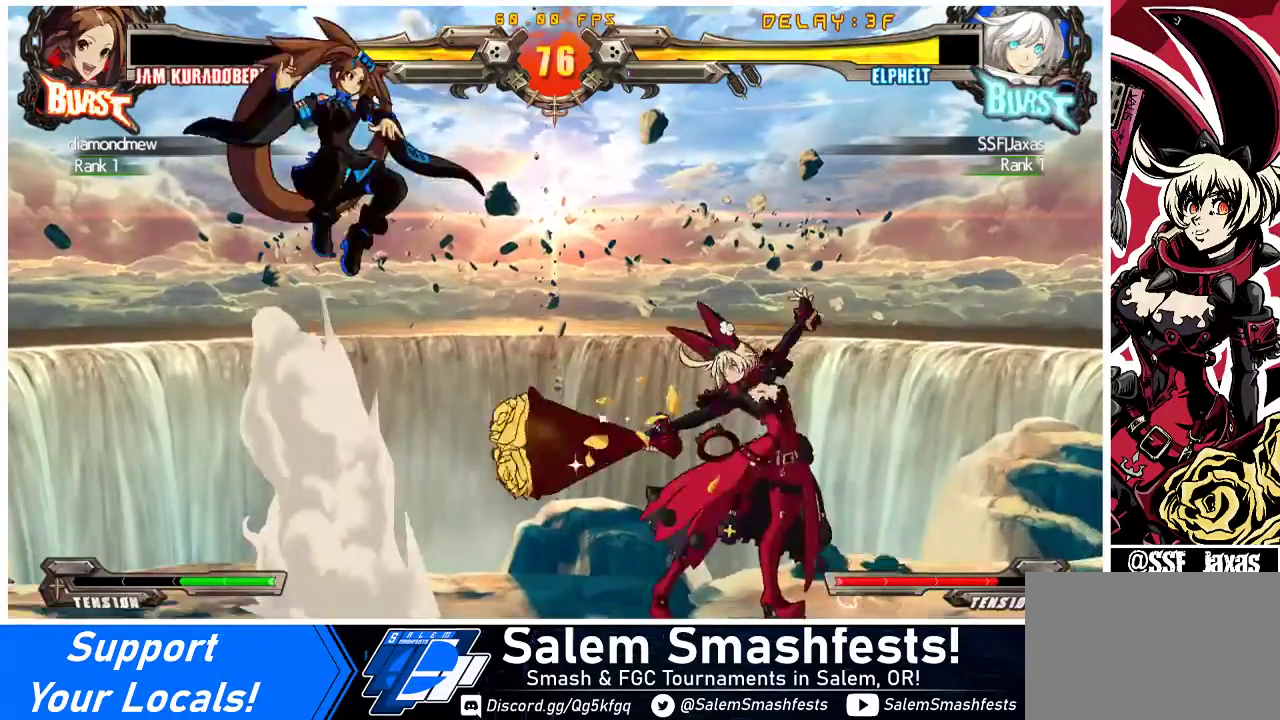
{"buttons": ["TRIANGLE"], "events": [[400, "TRIANGLE", "down"]]}
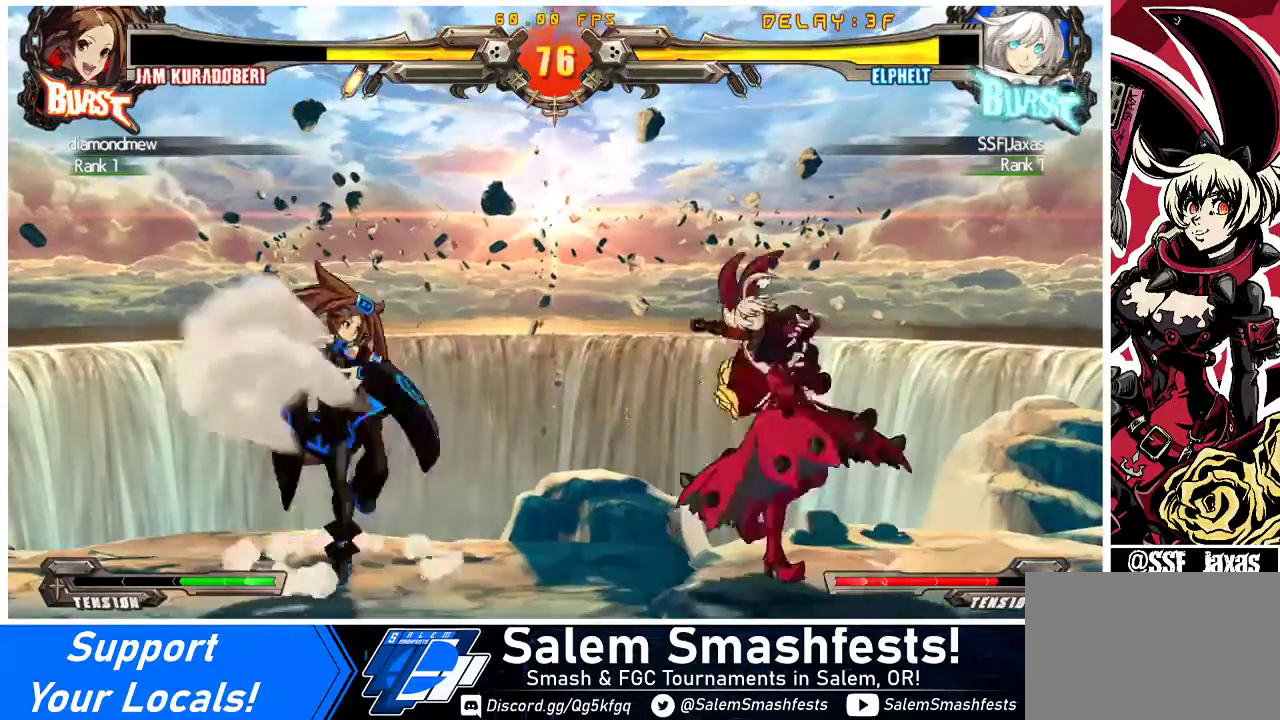
{"buttons": [], "events": [[33, "TRIANGLE", "up"], [100, "DPAD_DOWN", "down"], [167, "DPAD_LEFT", "down"], [200, "DPAD_DOWN", "up"], [333, "DPAD_LEFT", "up"]]}
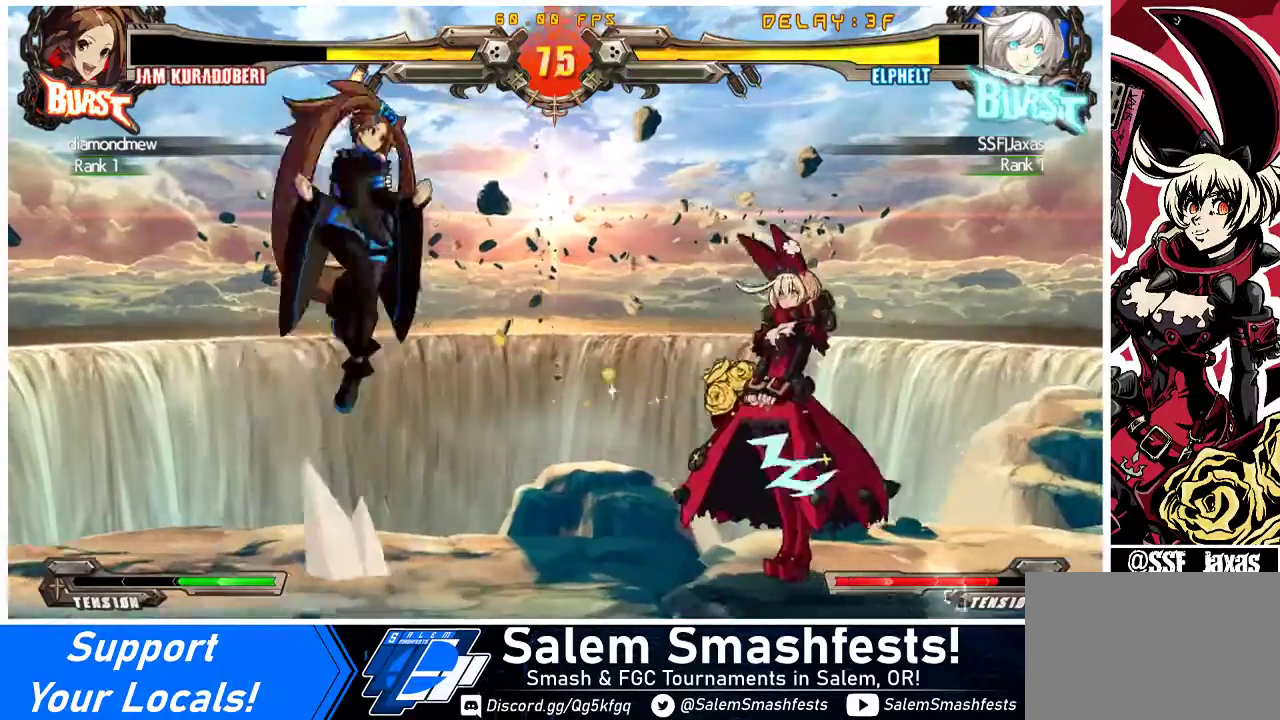
{"buttons": [], "events": [[200, "DPAD_RIGHT", "down"], [267, "DPAD_RIGHT", "up"], [333, "DPAD_RIGHT", "down"], [433, "DPAD_RIGHT", "up"]]}
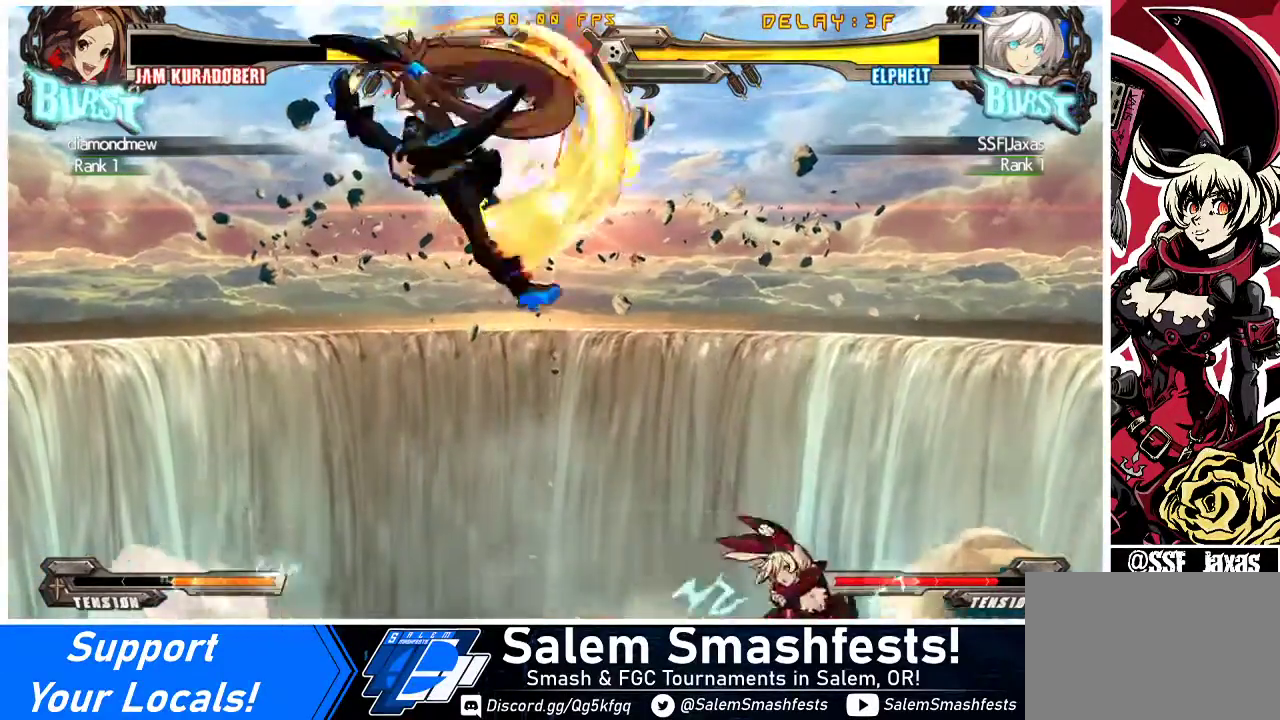
{"buttons": ["R1"], "events": [[167, "TRIANGLE", "down"], [267, "TRIANGLE", "up"], [433, "R1", "down"]]}
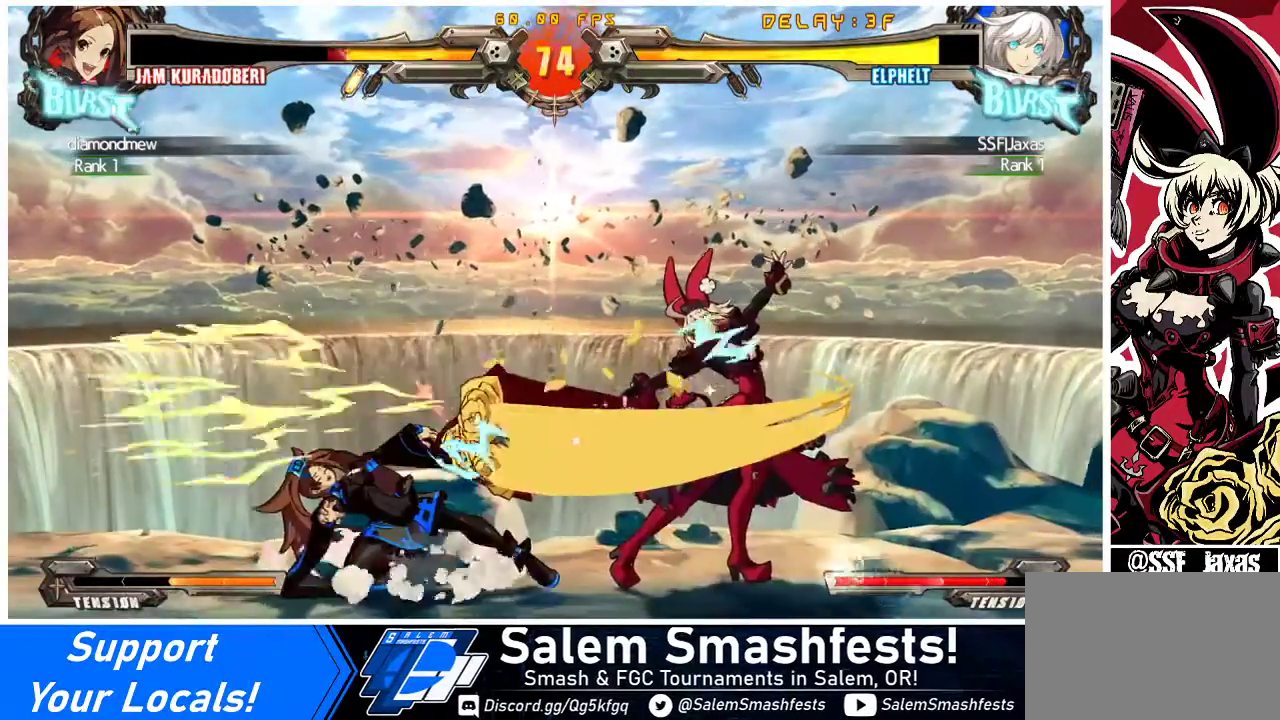
{"buttons": [], "events": [[267, "R1", "up"]]}
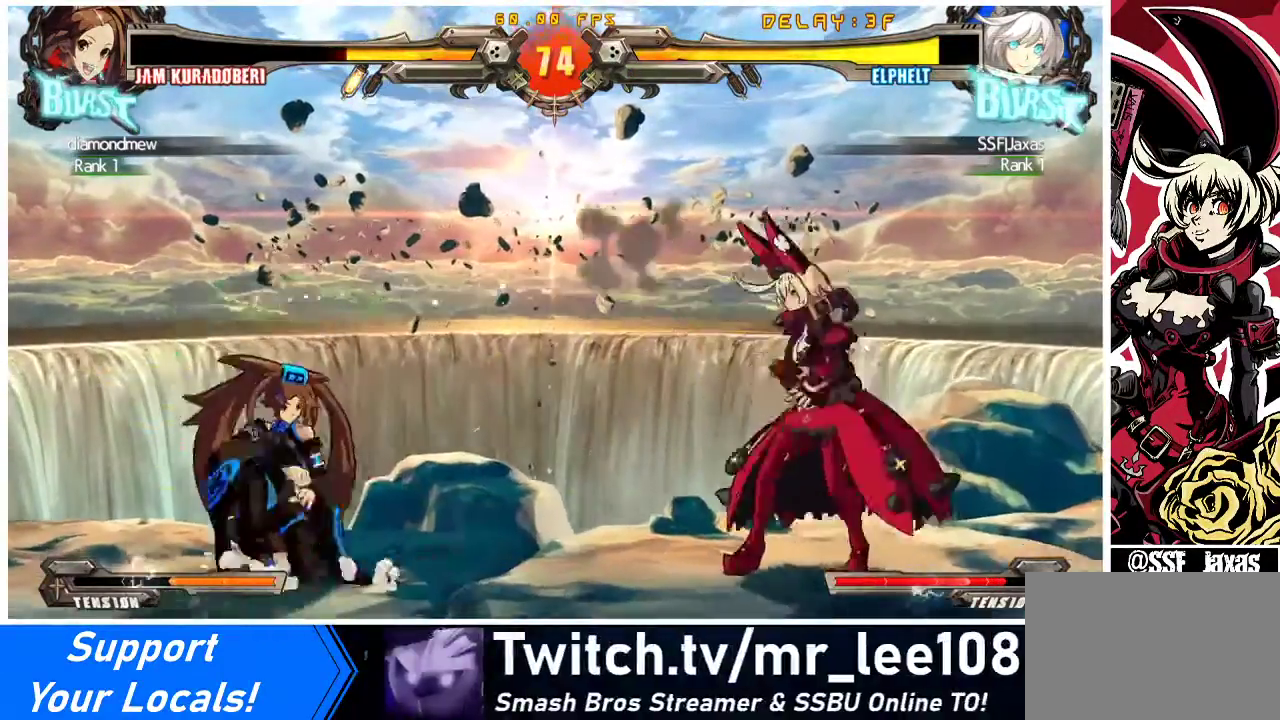
{"buttons": ["TRIANGLE"], "events": [[200, "DPAD_LEFT", "down"], [267, "DPAD_LEFT", "up"], [333, "DPAD_LEFT", "down"], [433, "TRIANGLE", "down"], [500, "DPAD_LEFT", "up"]]}
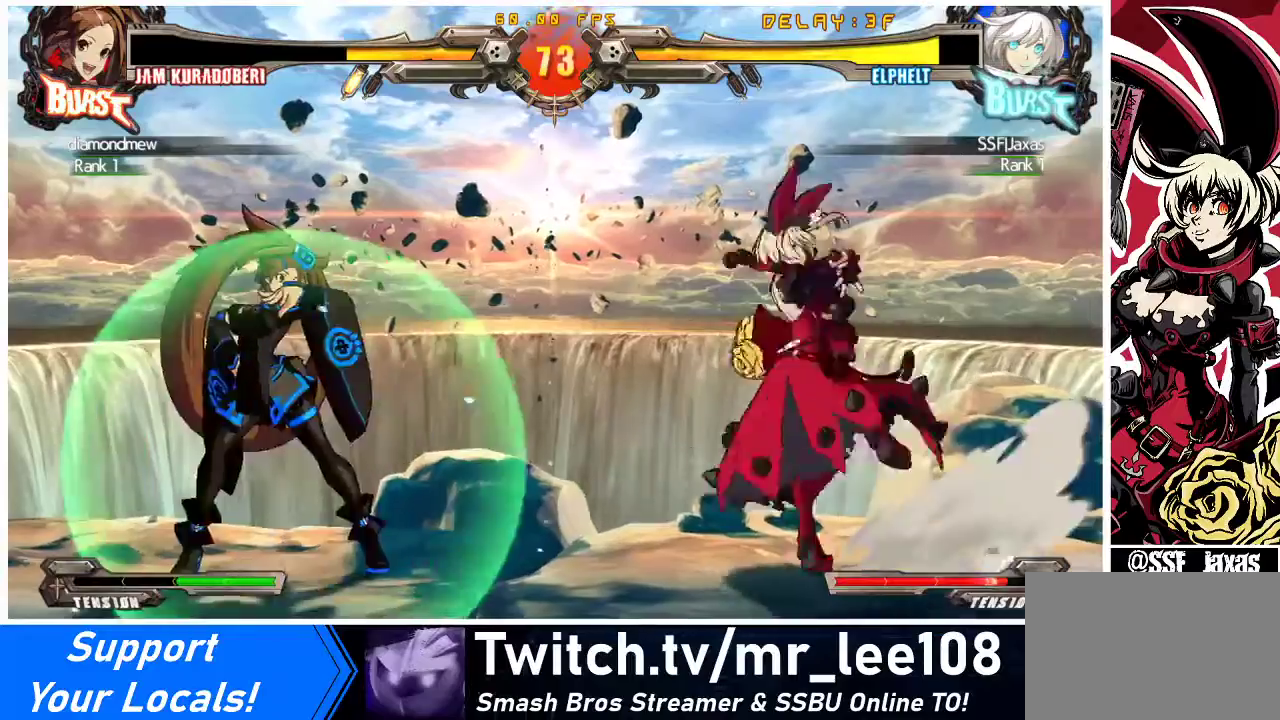
{"buttons": ["DPAD_RIGHT"], "events": [[67, "TRIANGLE", "up"], [100, "DPAD_DOWN", "down"], [200, "DPAD_LEFT", "down"], [233, "DPAD_DOWN", "up"], [267, "CROSS", "down"], [333, "DPAD_LEFT", "up"], [400, "CROSS", "up"], [500, "DPAD_RIGHT", "down"]]}
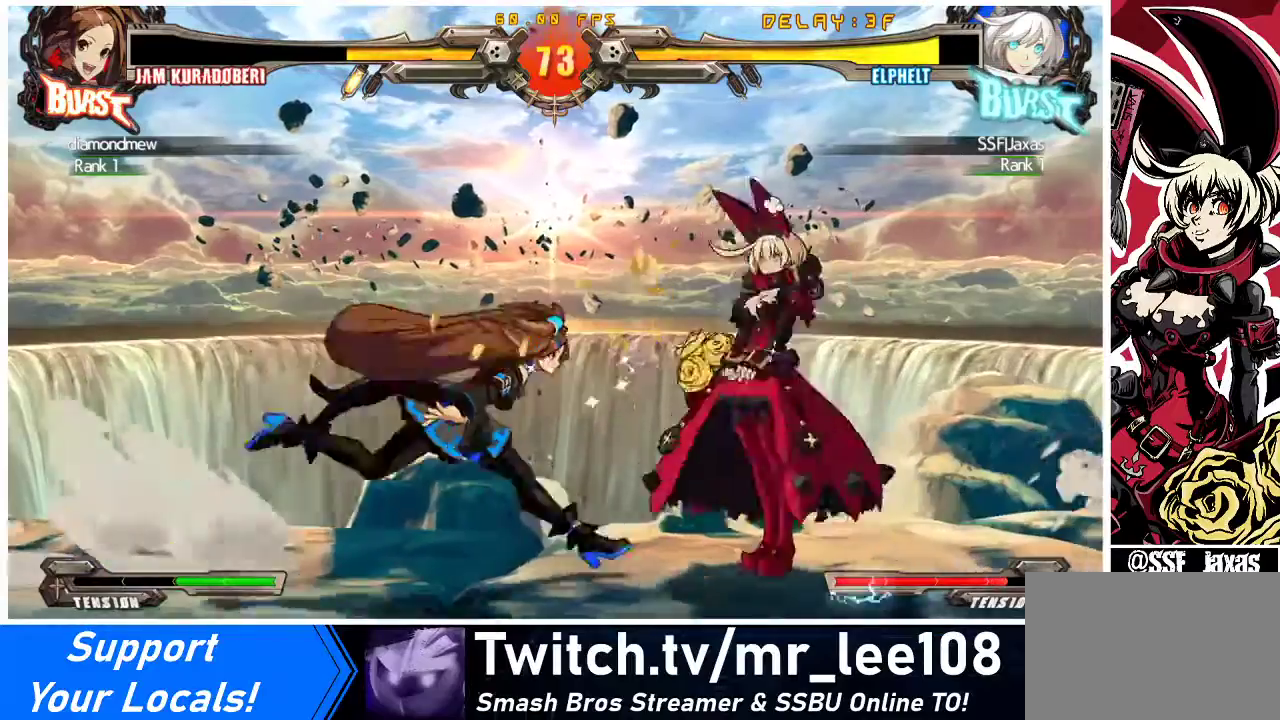
{"buttons": ["DPAD_RIGHT"], "events": [[67, "DPAD_RIGHT", "up"], [133, "DPAD_RIGHT", "down"]]}
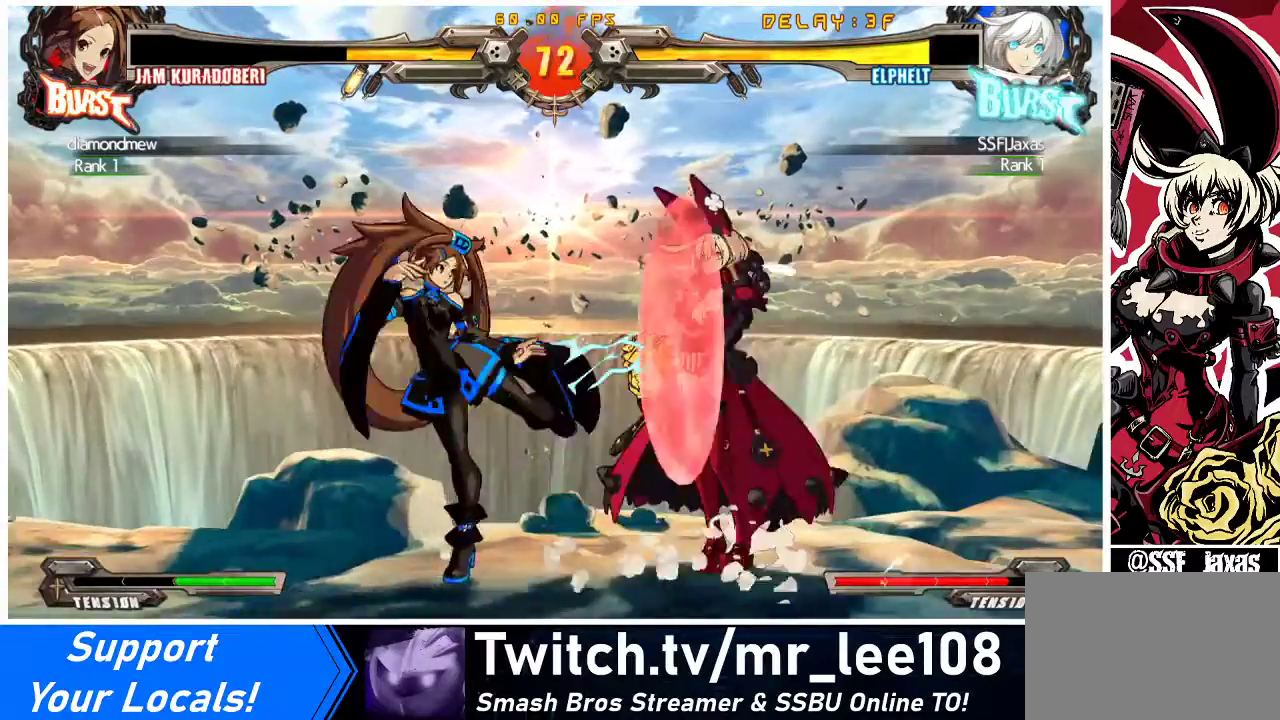
{"buttons": ["DPAD_DOWN", "DPAD_RIGHT"], "events": [[33, "DPAD_DOWN", "down"]]}
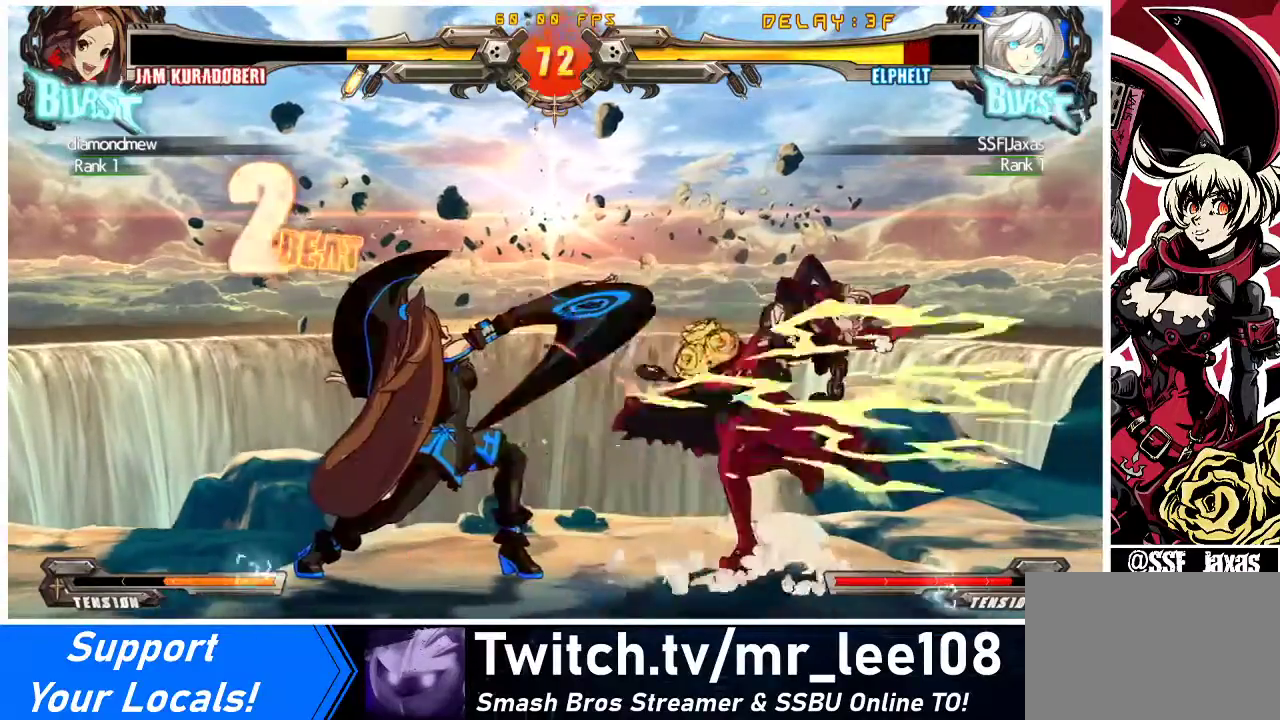
{"buttons": ["DPAD_DOWN", "DPAD_RIGHT"], "events": []}
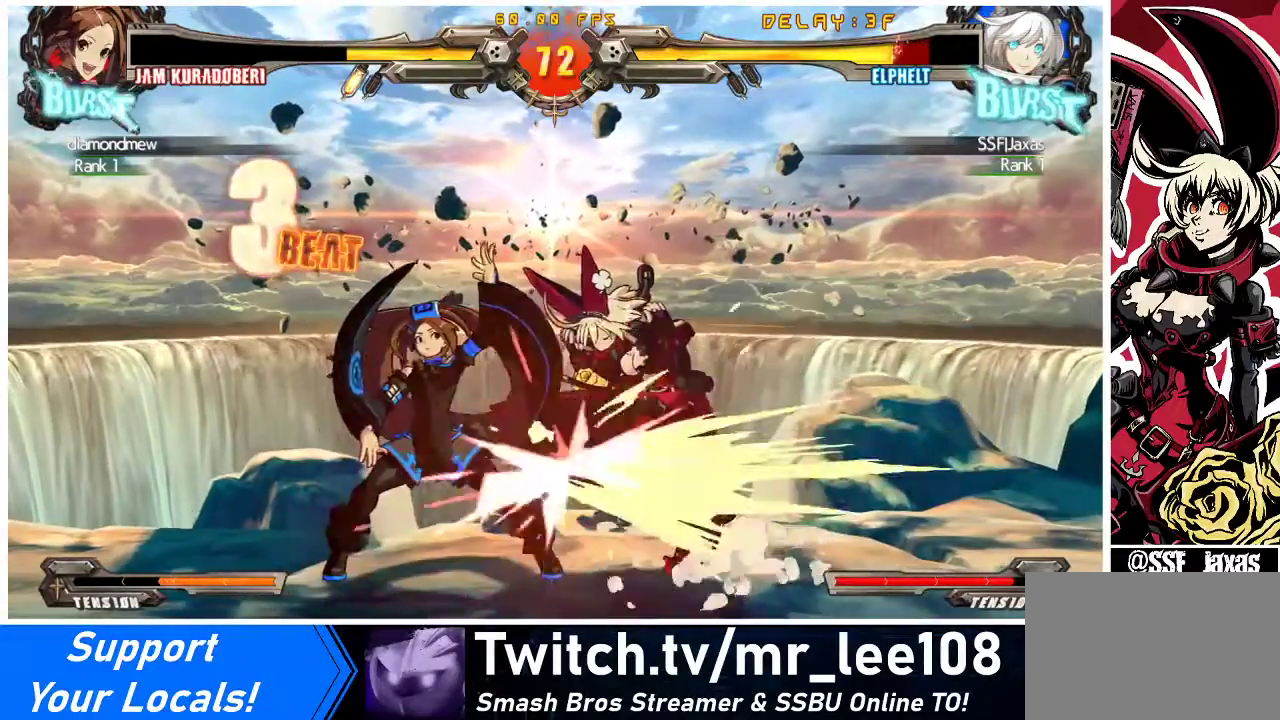
{"buttons": ["DPAD_DOWN", "DPAD_RIGHT"], "events": []}
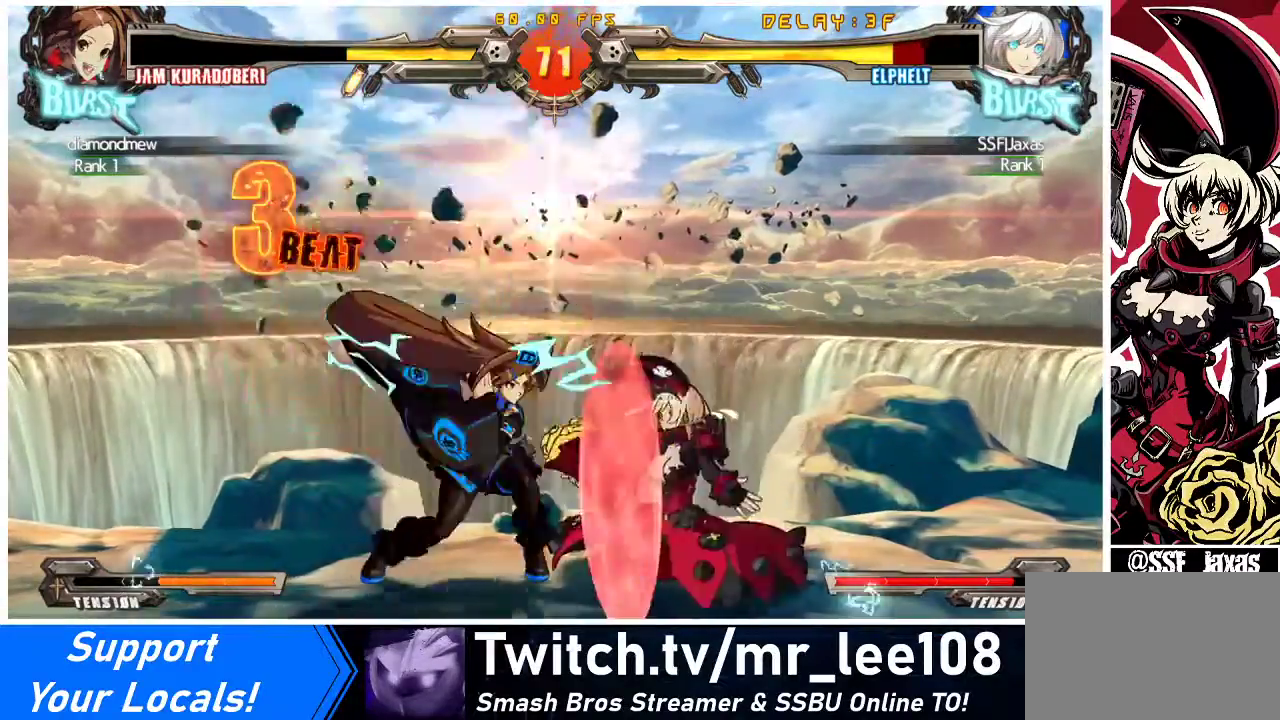
{"buttons": ["DPAD_RIGHT"], "events": [[100, "DPAD_DOWN", "up"]]}
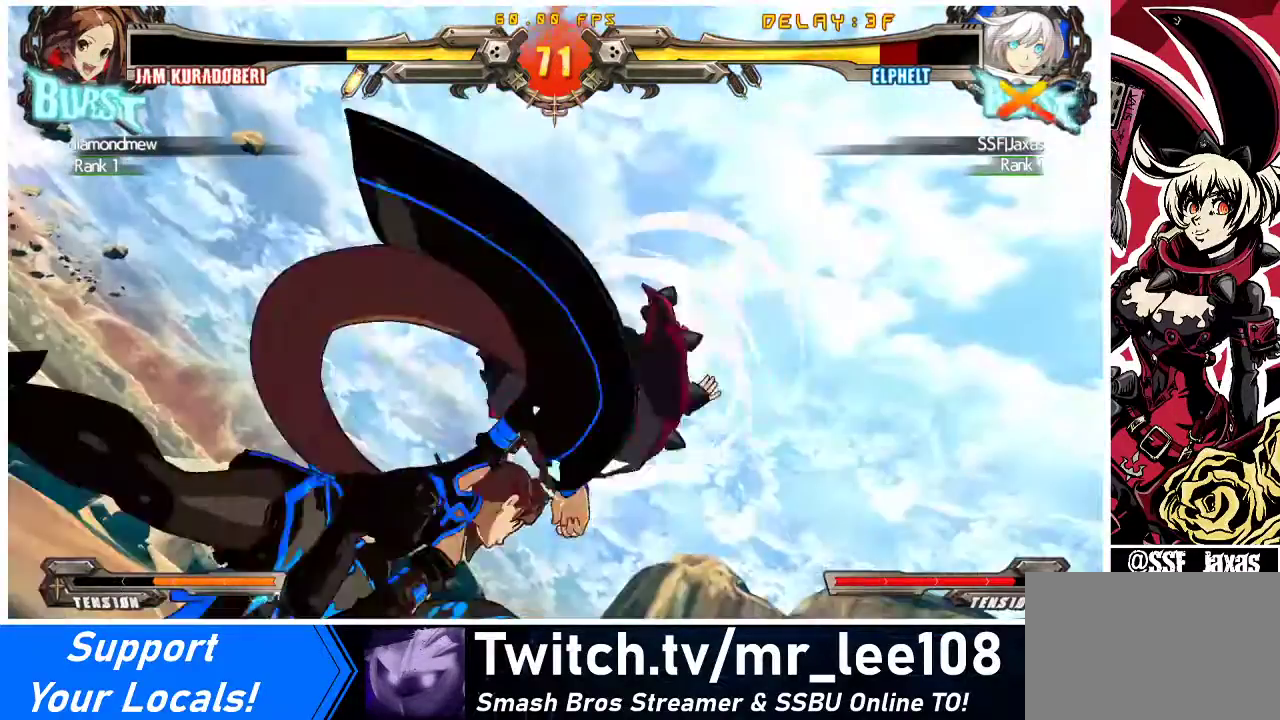
{"buttons": ["DPAD_RIGHT"], "events": []}
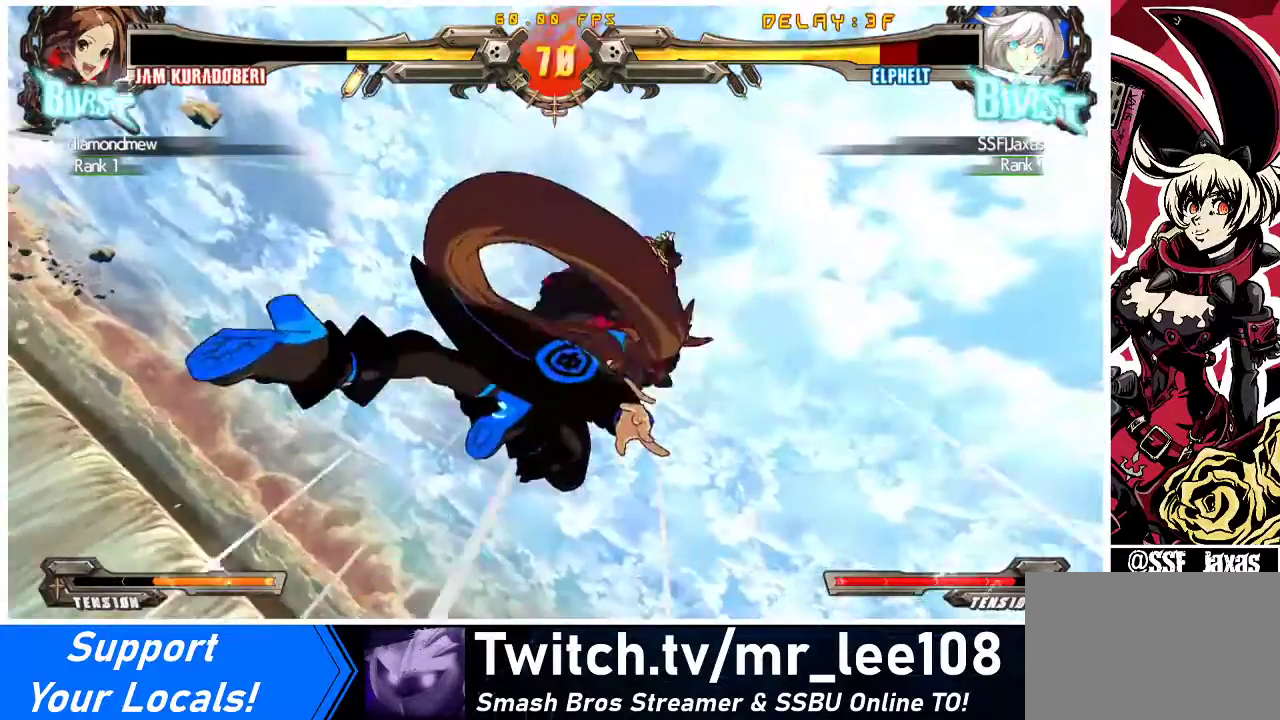
{"buttons": ["CROSS", "TRIANGLE", "R1", "DPAD_RIGHT"], "events": [[267, "R1", "down"], [300, "SQUARE", "down"], [300, "TRIANGLE", "down"], [333, "CROSS", "down"], [467, "SQUARE", "up"]]}
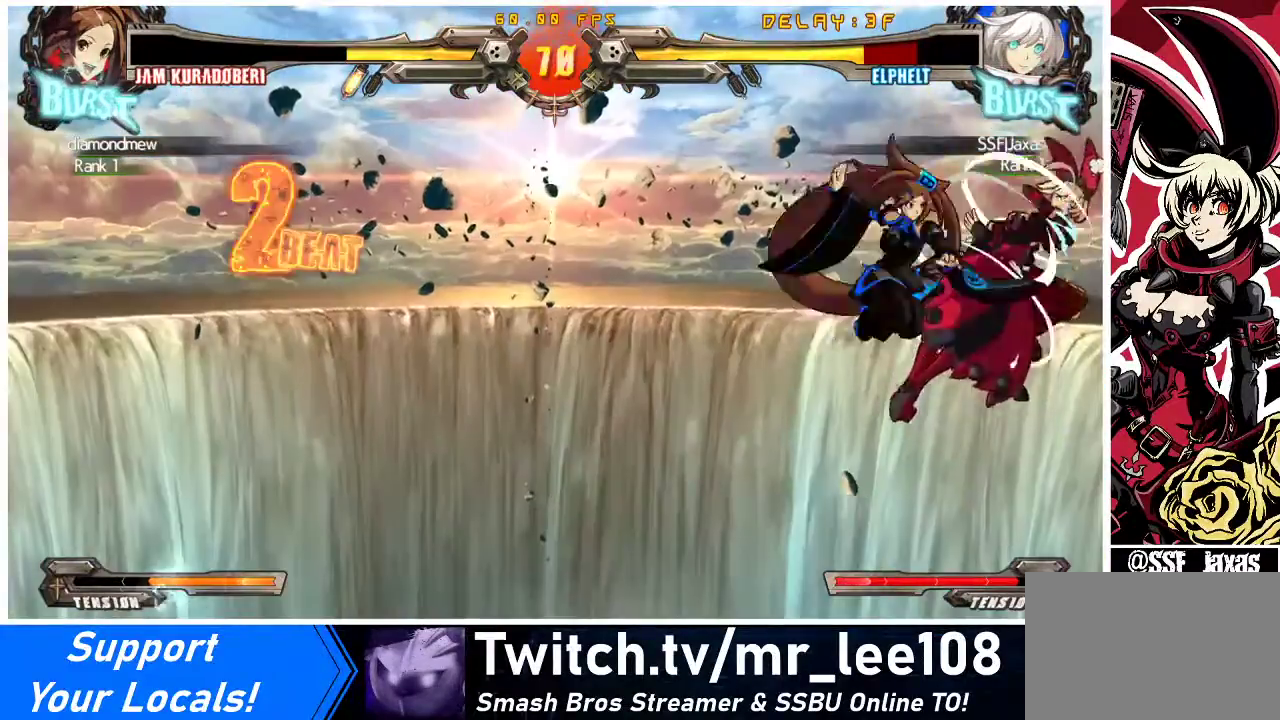
{"buttons": ["CROSS", "SQUARE", "TRIANGLE", "R1", "DPAD_RIGHT"], "events": [[33, "SQUARE", "down"], [167, "SQUARE", "up"], [167, "TRIANGLE", "up"], [233, "SQUARE", "down"], [233, "TRIANGLE", "down"], [367, "SQUARE", "up"], [433, "SQUARE", "down"]]}
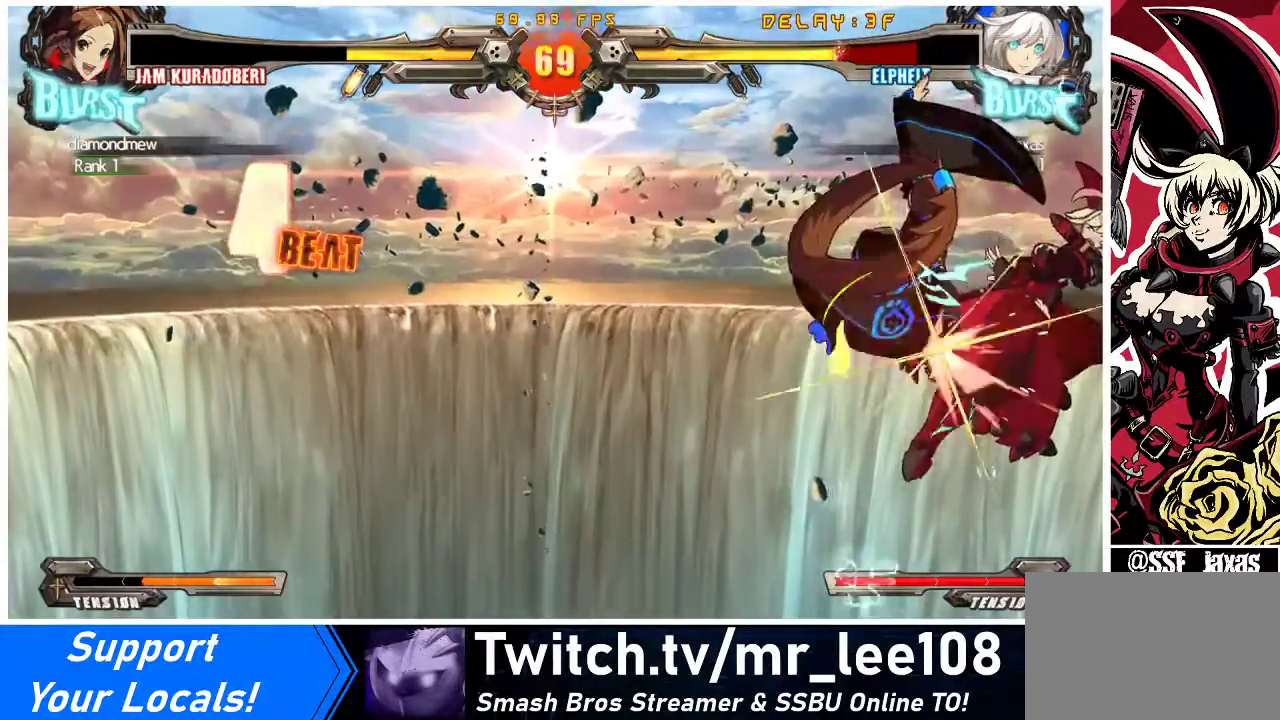
{"buttons": ["CROSS", "R1", "DPAD_UP", "DPAD_RIGHT"], "events": [[67, "SQUARE", "up"], [67, "TRIANGLE", "up"], [133, "SQUARE", "down"], [133, "TRIANGLE", "down"], [200, "DPAD_UP", "down"], [233, "TRIANGLE", "up"], [267, "SQUARE", "up"], [333, "SQUARE", "down"], [333, "TRIANGLE", "down"], [467, "SQUARE", "up"], [467, "TRIANGLE", "up"]]}
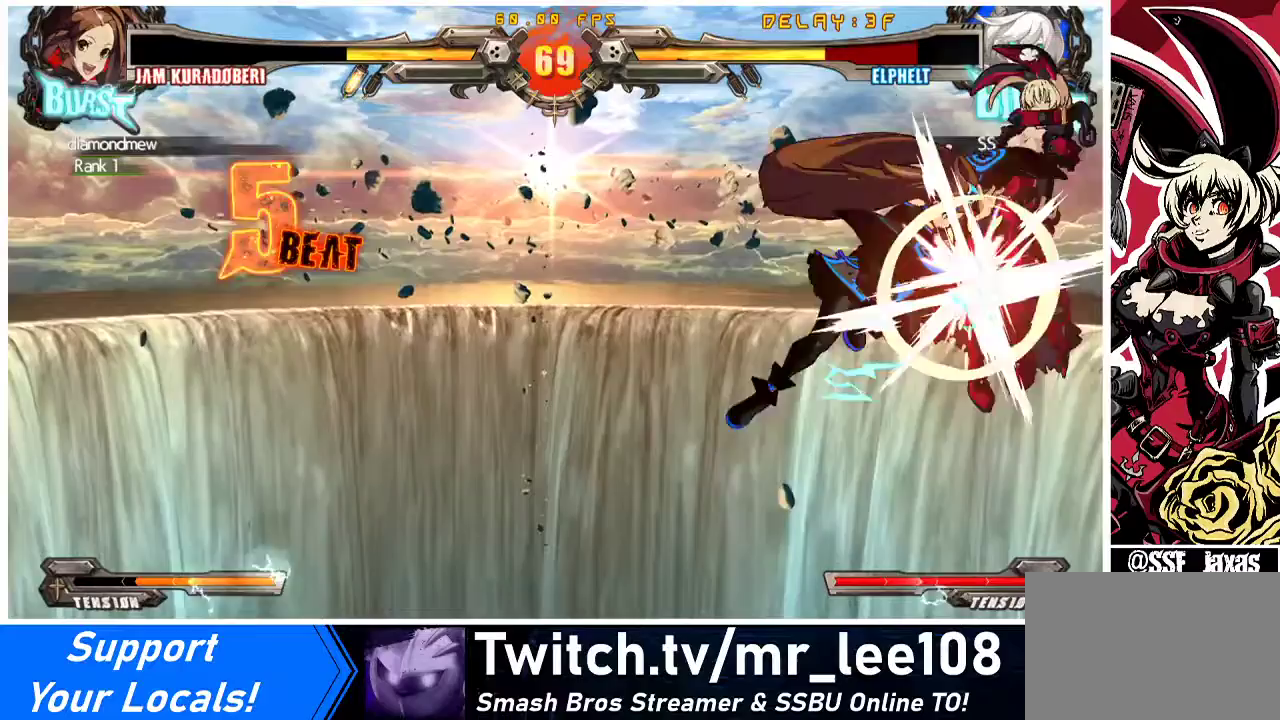
{"buttons": ["CROSS", "SQUARE", "TRIANGLE", "R1", "DPAD_UP", "DPAD_RIGHT"], "events": [[33, "SQUARE", "down"], [33, "TRIANGLE", "down"], [167, "SQUARE", "up"], [167, "TRIANGLE", "up"], [267, "SQUARE", "down"], [267, "TRIANGLE", "down"], [400, "SQUARE", "up"], [400, "TRIANGLE", "up"], [500, "SQUARE", "down"], [500, "TRIANGLE", "down"]]}
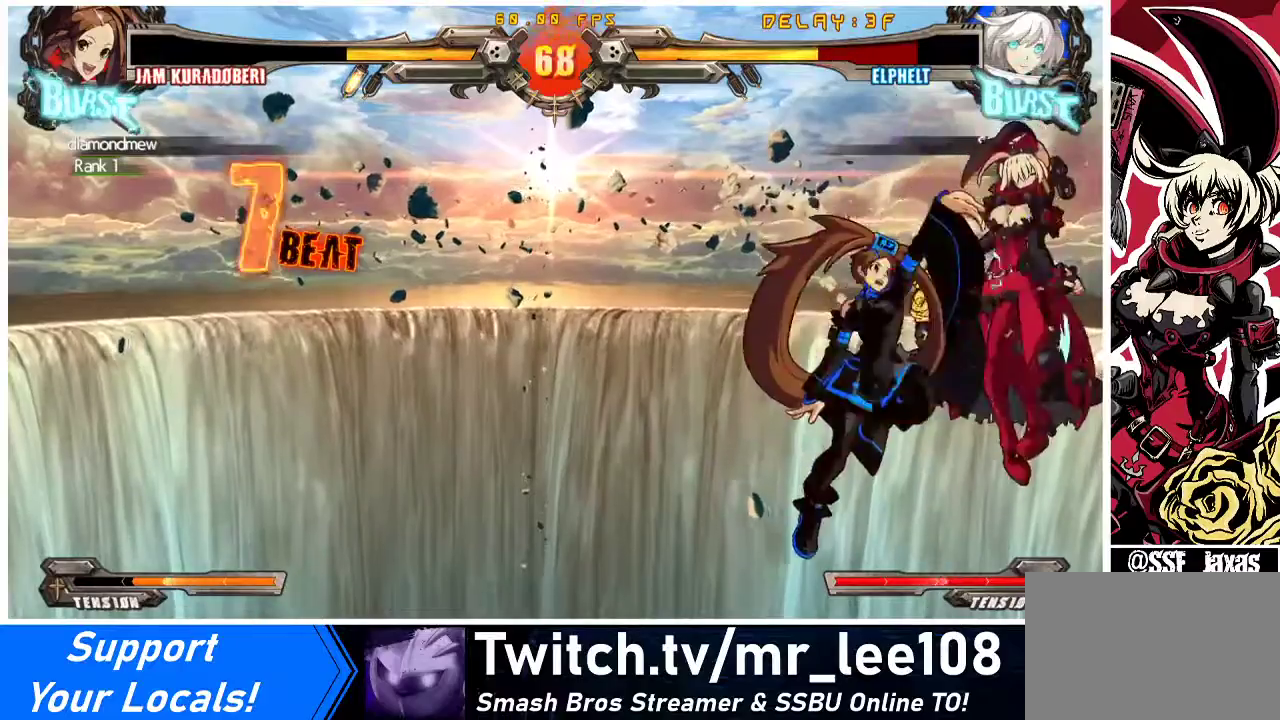
{"buttons": ["CROSS", "SQUARE", "TRIANGLE", "R1", "DPAD_UP", "DPAD_RIGHT"], "events": [[133, "TRIANGLE", "up"], [167, "SQUARE", "up"], [233, "SQUARE", "down"], [267, "TRIANGLE", "down"], [400, "TRIANGLE", "up"], [433, "SQUARE", "up"], [500, "SQUARE", "down"], [500, "TRIANGLE", "down"]]}
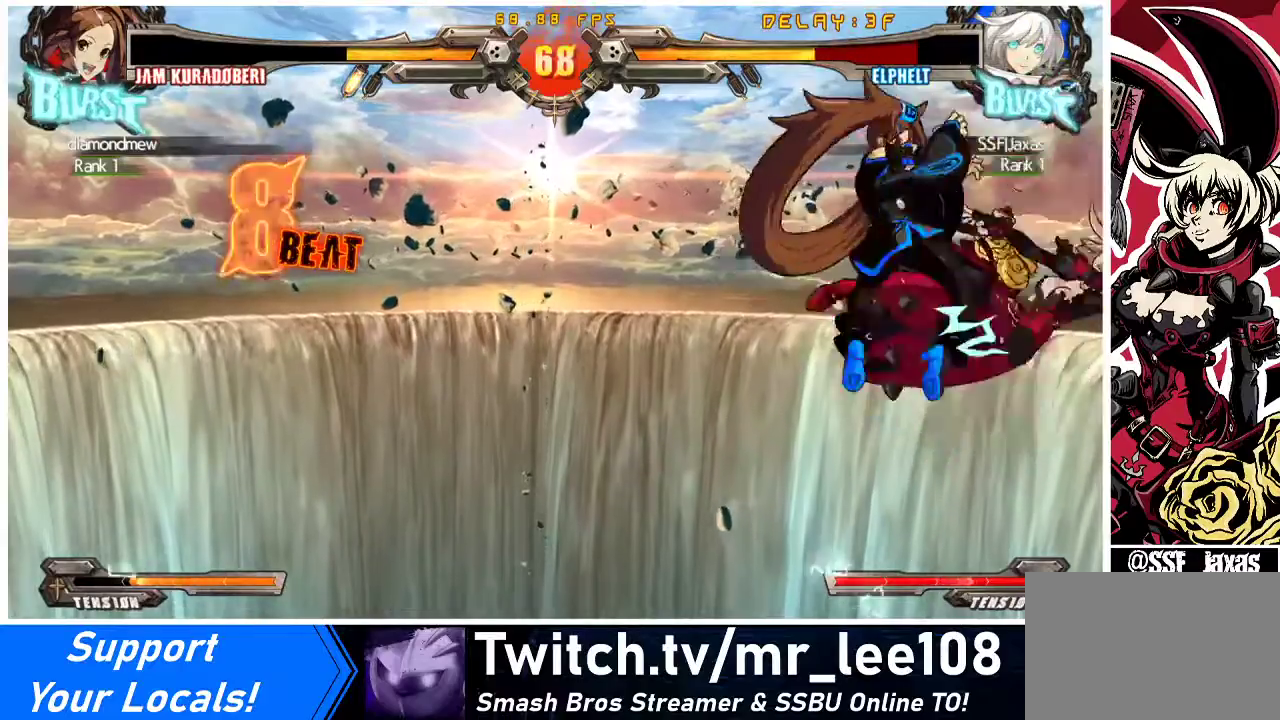
{"buttons": ["CROSS", "SQUARE", "TRIANGLE", "R1", "DPAD_RIGHT"], "events": [[167, "SQUARE", "up"], [167, "TRIANGLE", "up"], [267, "DPAD_UP", "up"], [267, "SQUARE", "down"], [267, "TRIANGLE", "down"], [400, "SQUARE", "up"], [400, "TRIANGLE", "up"], [500, "SQUARE", "down"], [500, "TRIANGLE", "down"]]}
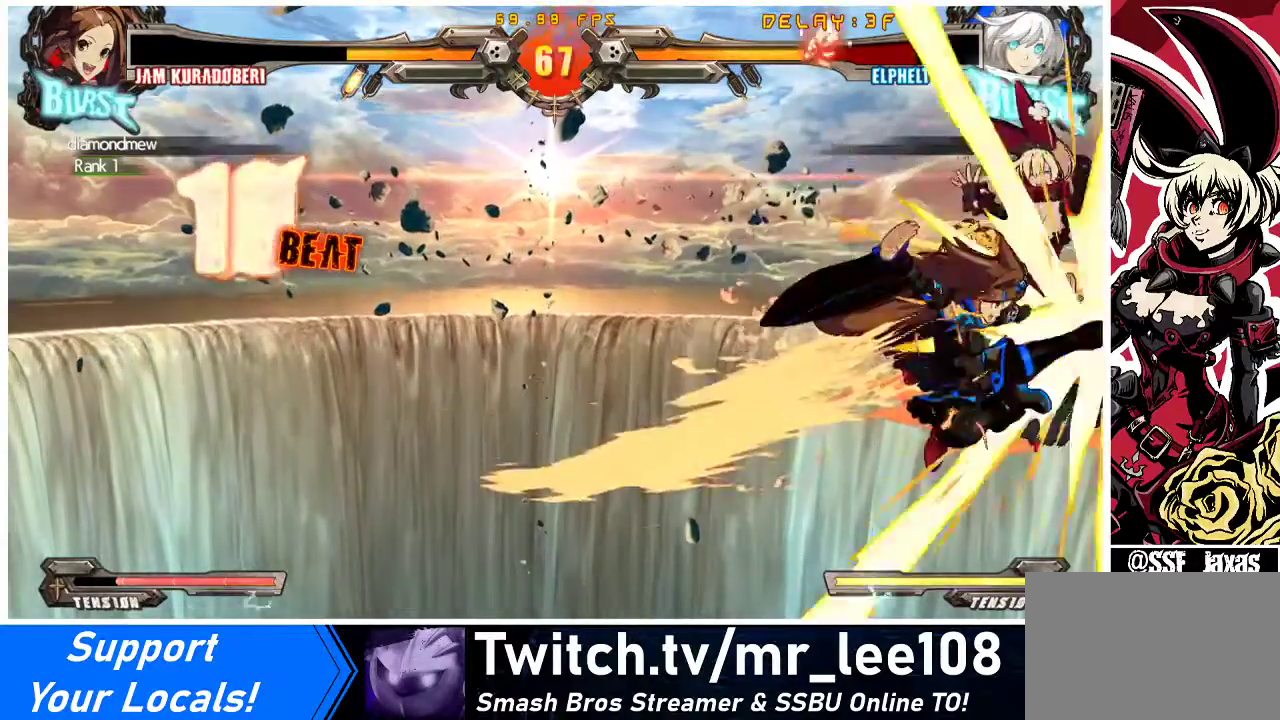
{"buttons": ["CROSS", "SQUARE", "TRIANGLE", "R1", "DPAD_RIGHT"], "events": [[133, "SQUARE", "up"], [133, "TRIANGLE", "up"], [233, "SQUARE", "down"], [233, "TRIANGLE", "down"], [367, "SQUARE", "up"], [367, "TRIANGLE", "up"], [467, "SQUARE", "down"], [500, "TRIANGLE", "down"]]}
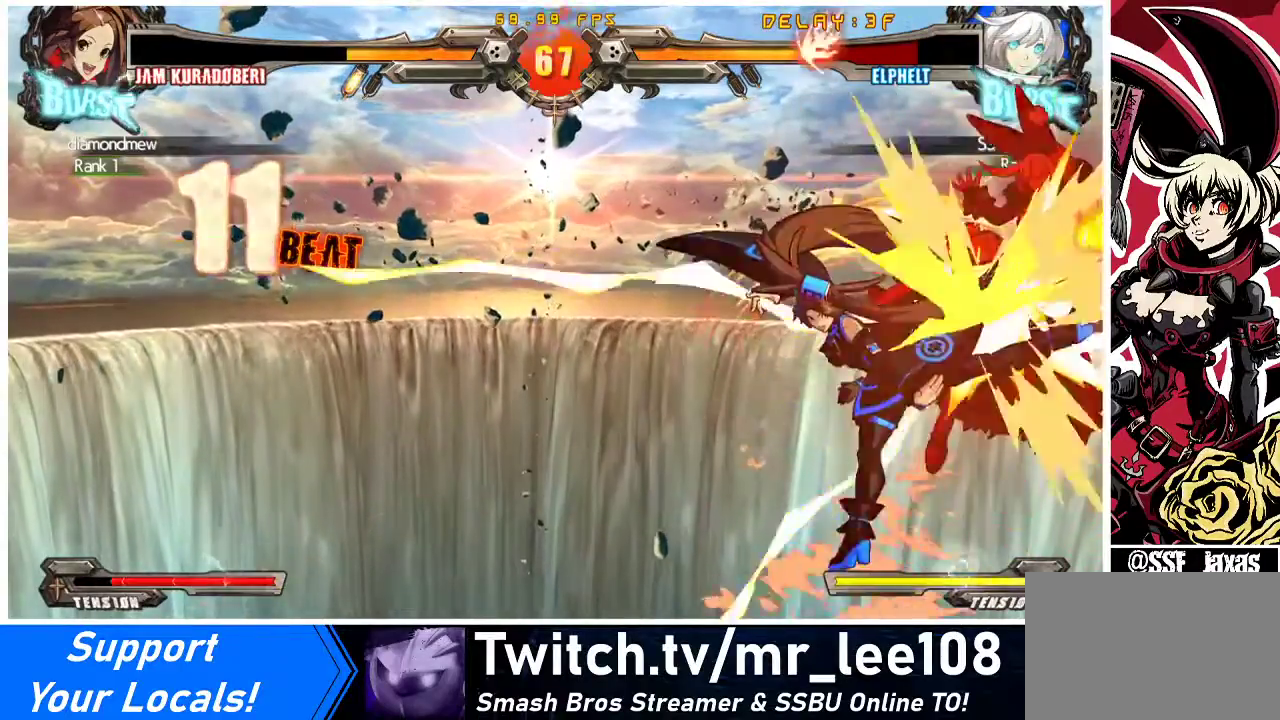
{"buttons": ["DPAD_RIGHT"], "events": [[167, "SQUARE", "up"], [167, "TRIANGLE", "up"], [267, "SQUARE", "down"], [267, "TRIANGLE", "down"], [400, "SQUARE", "up"], [400, "TRIANGLE", "up"], [467, "CROSS", "up"], [500, "R1", "up"]]}
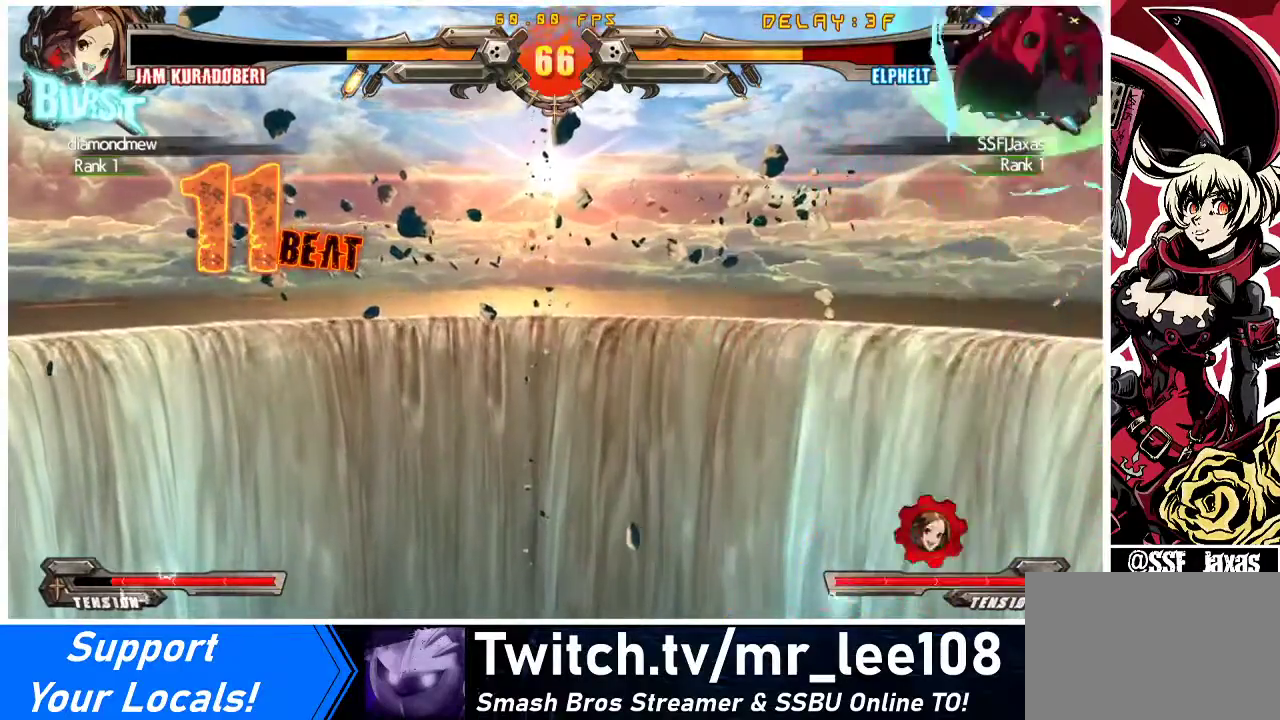
{"buttons": ["DPAD_DOWN", "DPAD_RIGHT"], "events": [[33, "DPAD_RIGHT", "up"], [400, "DPAD_DOWN", "down"], [433, "DPAD_RIGHT", "down"]]}
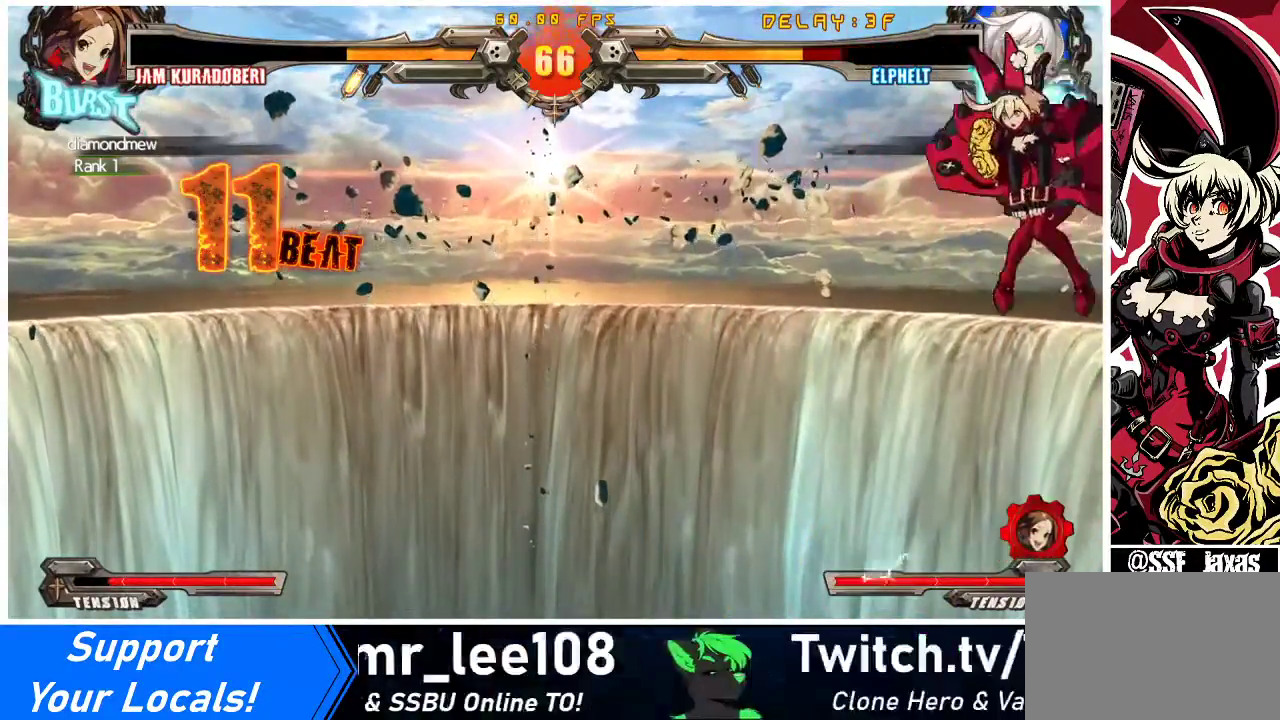
{"buttons": [], "events": [[67, "DPAD_DOWN", "up"], [67, "SQUARE", "down"], [233, "DPAD_RIGHT", "up"], [233, "SQUARE", "up"]]}
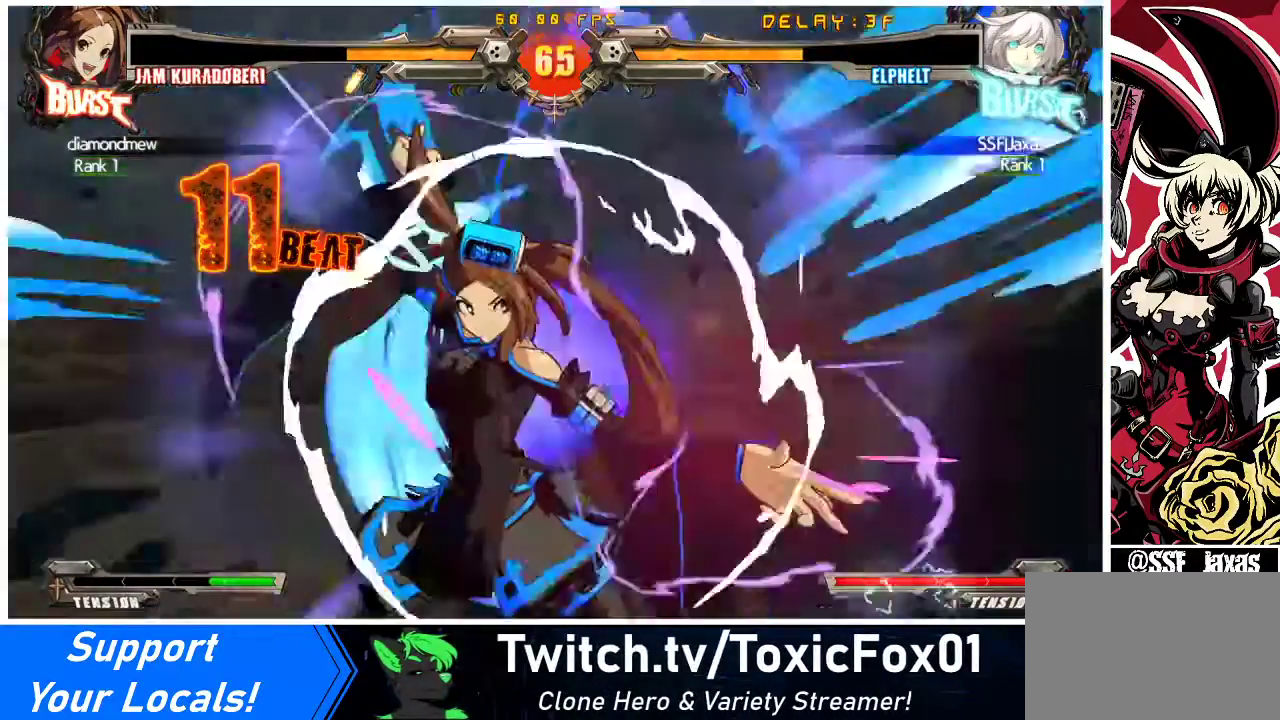
{"buttons": [], "events": []}
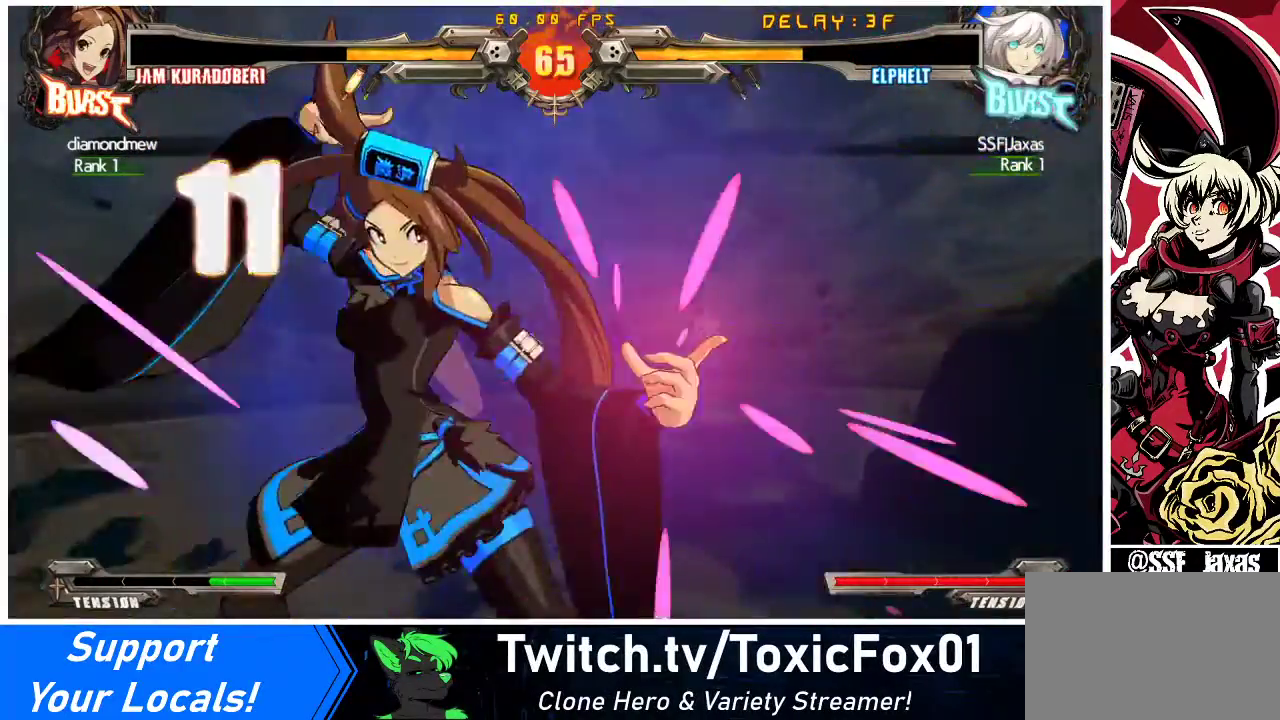
{"buttons": [], "events": []}
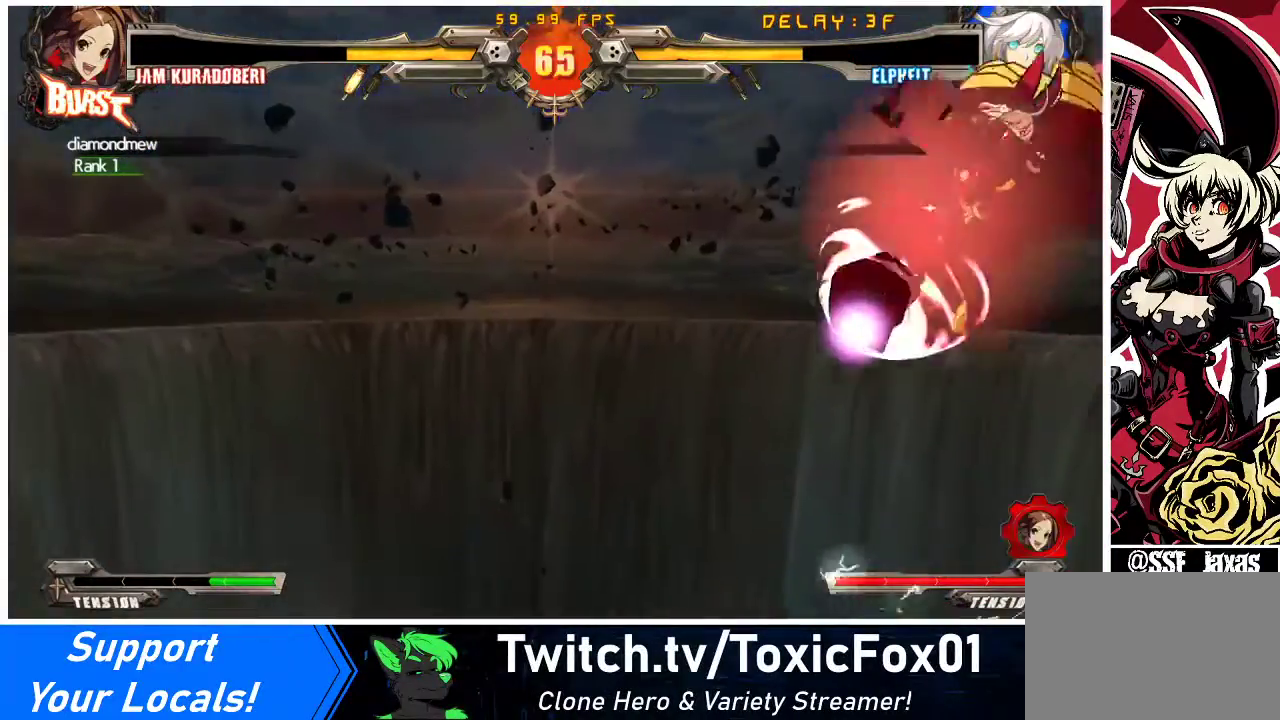
{"buttons": ["DPAD_RIGHT"], "events": [[500, "DPAD_RIGHT", "down"]]}
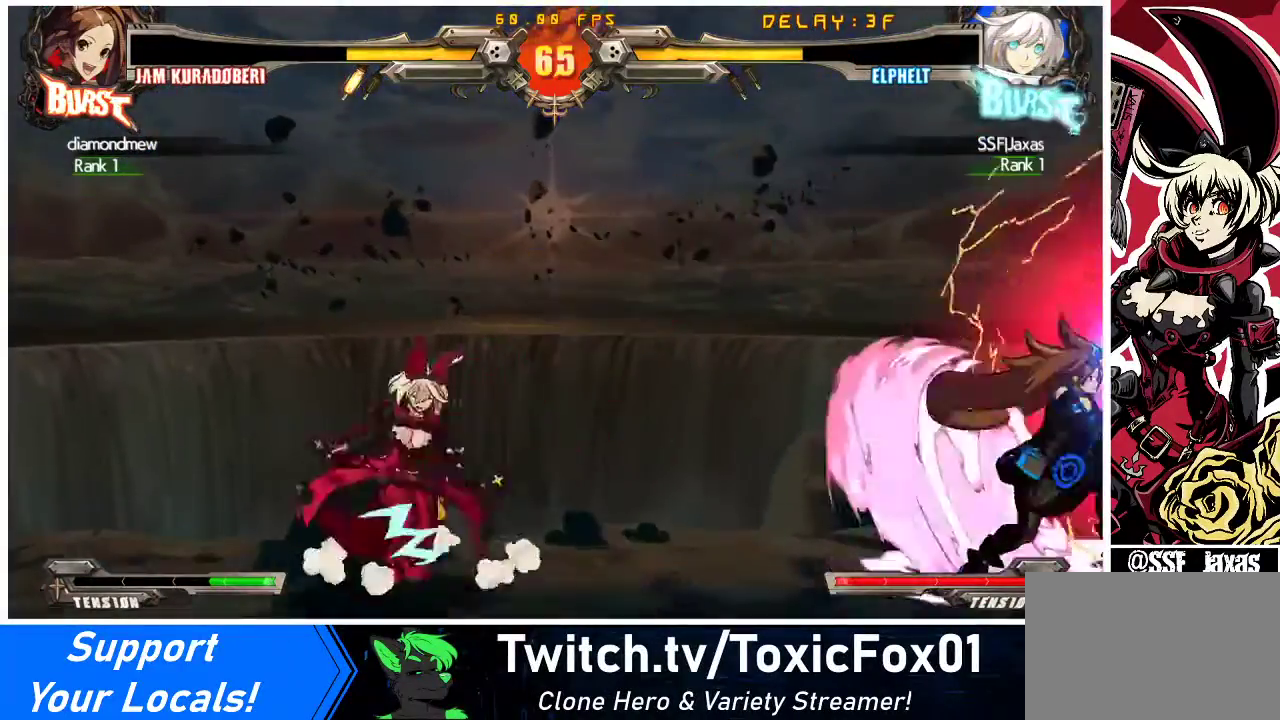
{"buttons": [], "events": [[233, "TRIANGLE", "down"], [300, "DPAD_RIGHT", "up"], [433, "TRIANGLE", "up"]]}
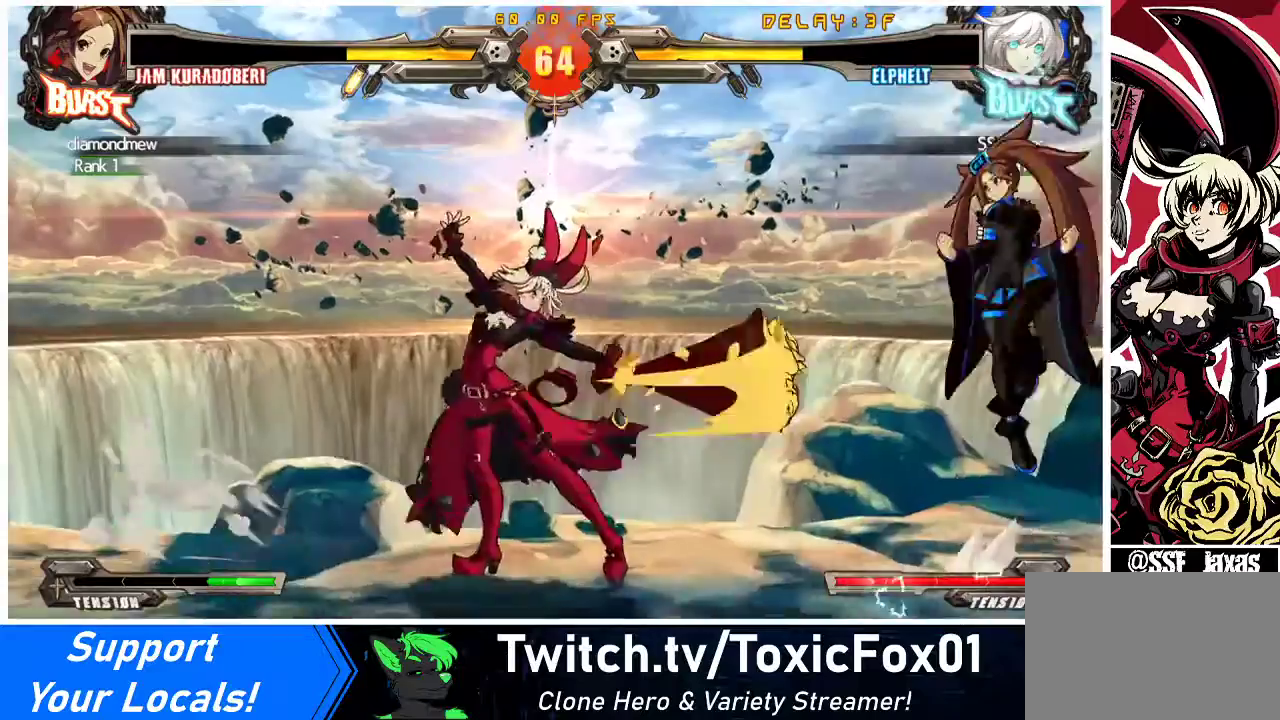
{"buttons": ["DPAD_LEFT"], "events": [[67, "R1", "down"], [233, "R1", "up"], [267, "DPAD_LEFT", "down"]]}
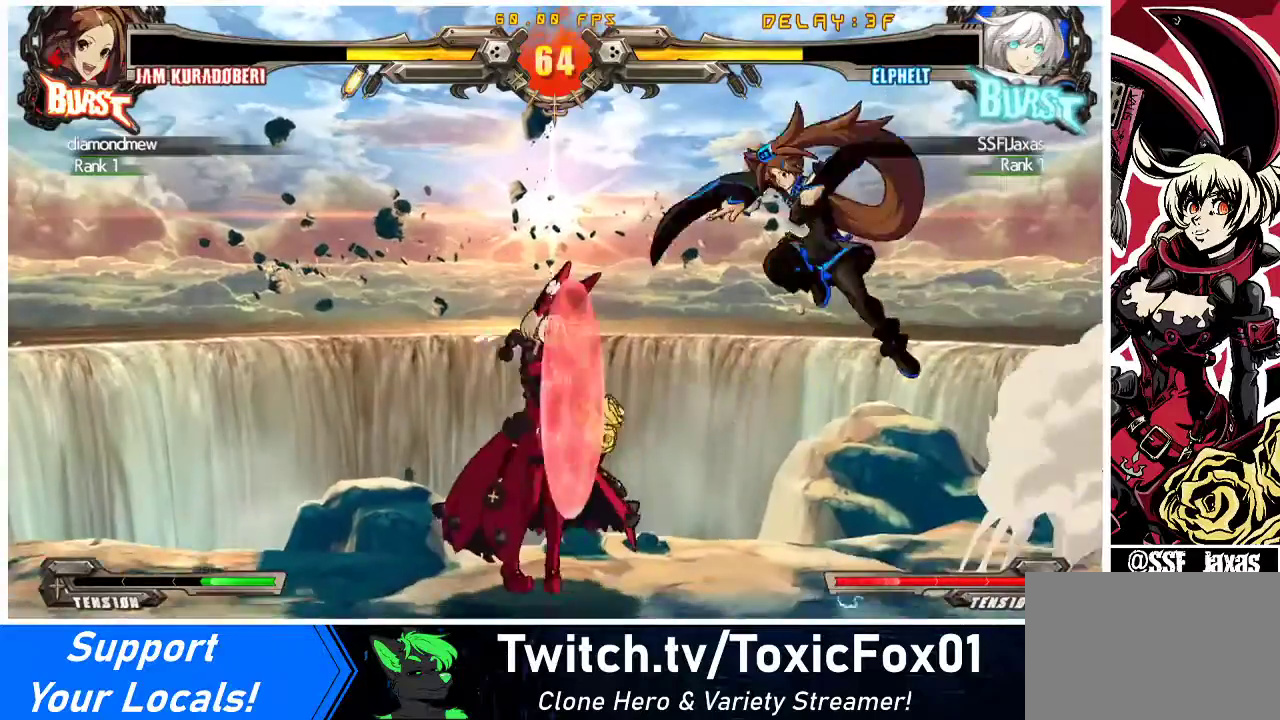
{"buttons": ["DPAD_DOWN", "DPAD_LEFT"], "events": [[367, "DPAD_DOWN", "down"]]}